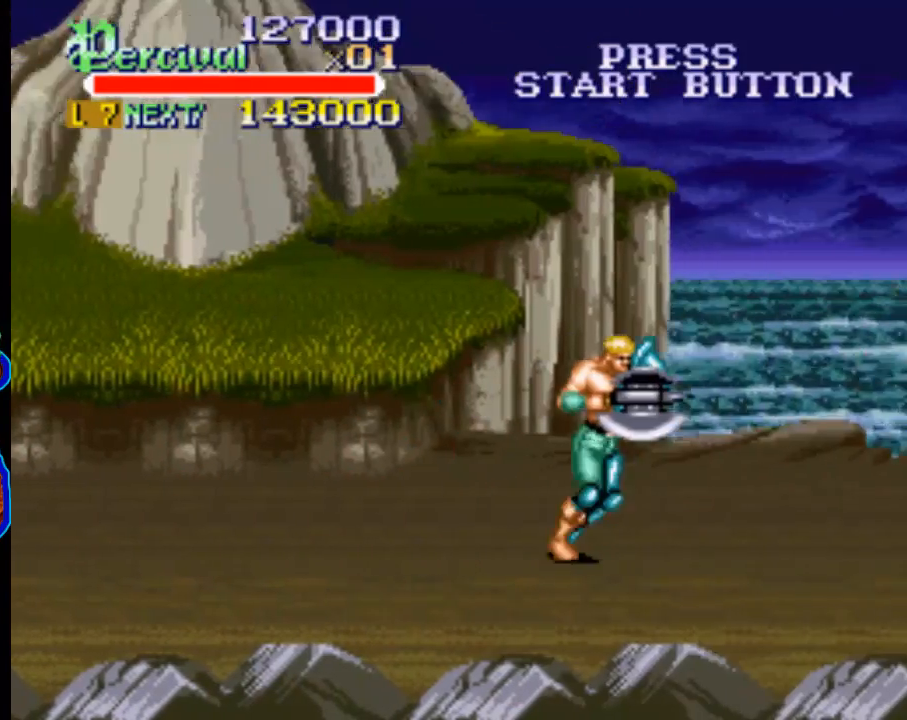
Gameplay with a controller (Xbox layout); each line is a JSON object with the inputs held at the frame after it. "events" lists button and stick changes between this image and that frame as [ms after this image, input, new state], when the widget could be followed in between. Not read: L3 R3 left_stick right_stick.
{"buttons": ["DPAD_RIGHT"], "events": [[233, "DPAD_RIGHT", "up"], [367, "DPAD_RIGHT", "down"], [467, "DPAD_RIGHT", "up"], [500, "DPAD_RIGHT", "down"]]}
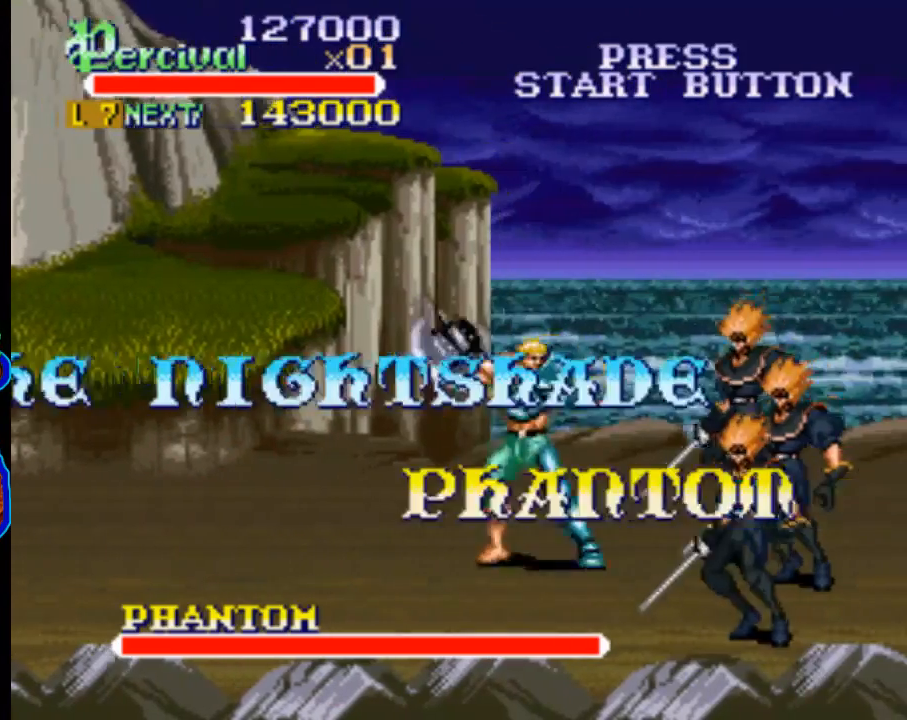
{"buttons": ["X", "DPAD_RIGHT"], "events": [[100, "DPAD_DOWN", "down"], [300, "DPAD_DOWN", "up"], [300, "DPAD_RIGHT", "up"], [367, "X", "down"], [433, "DPAD_RIGHT", "down"]]}
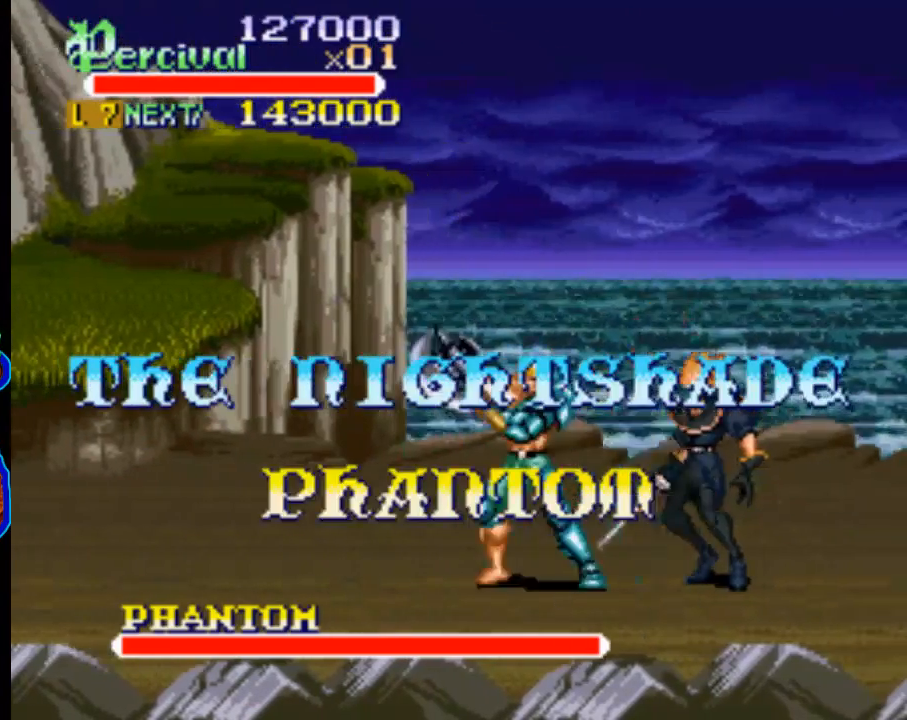
{"buttons": [], "events": [[400, "DPAD_RIGHT", "up"], [400, "X", "up"]]}
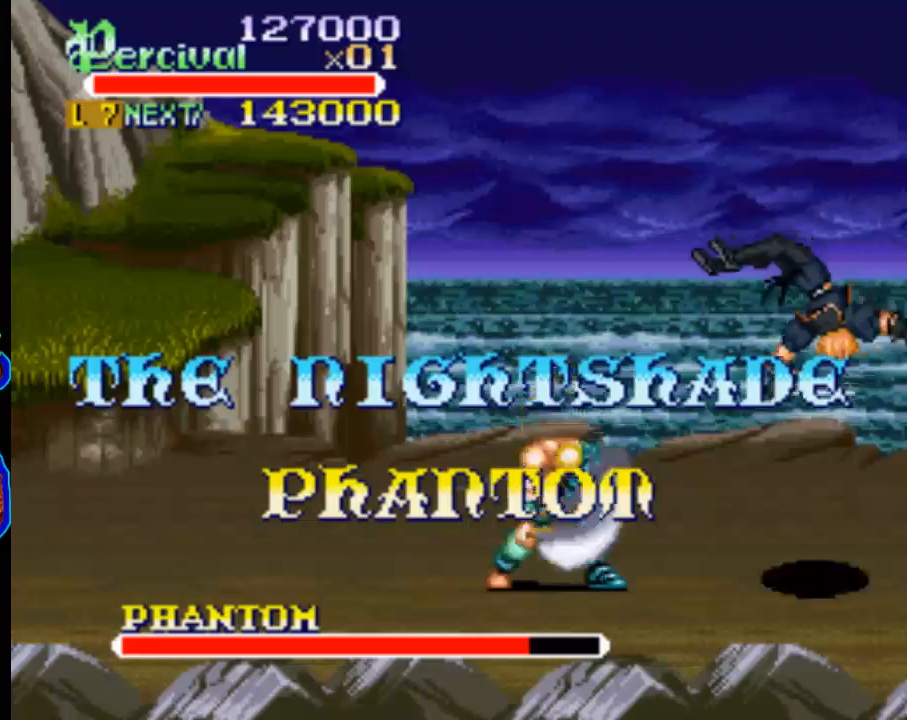
{"buttons": ["DPAD_UP"], "events": [[267, "DPAD_UP", "down"]]}
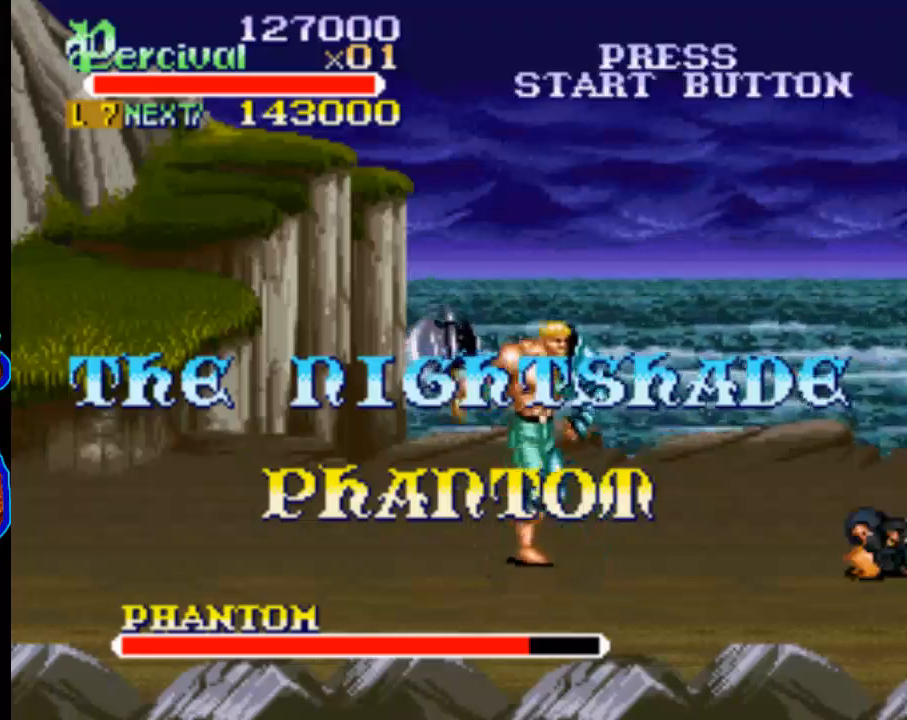
{"buttons": ["DPAD_UP", "DPAD_LEFT"], "events": [[267, "DPAD_LEFT", "down"]]}
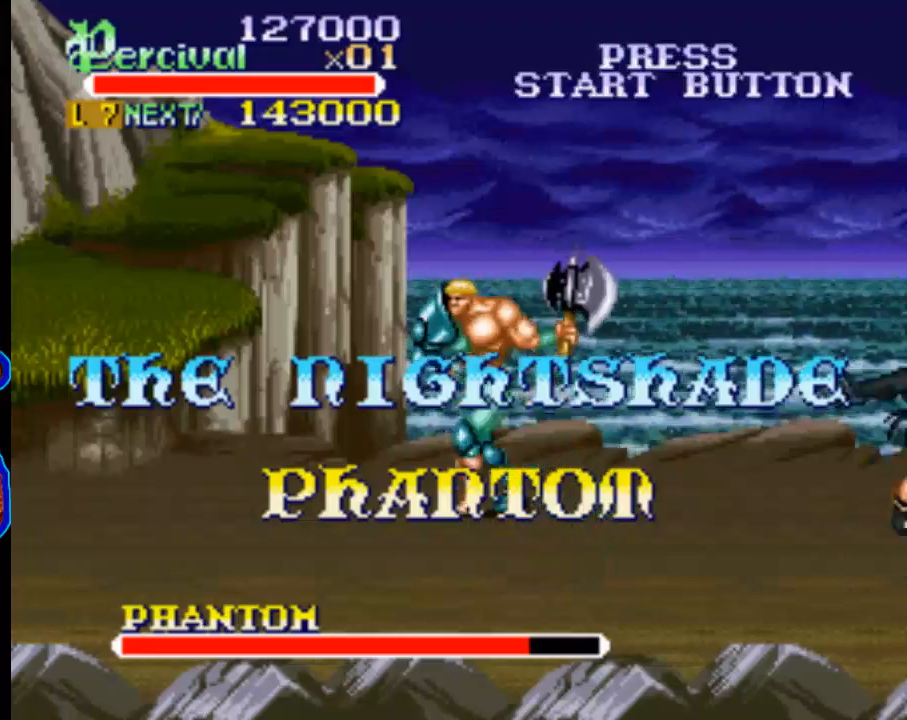
{"buttons": [], "events": [[433, "DPAD_LEFT", "up"], [433, "DPAD_UP", "up"]]}
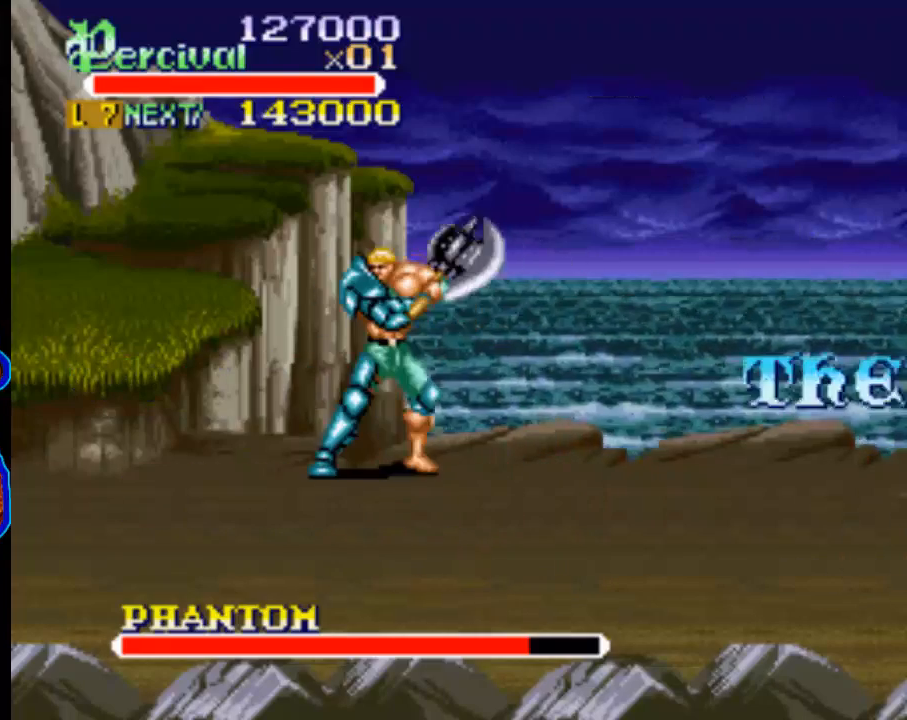
{"buttons": [], "events": []}
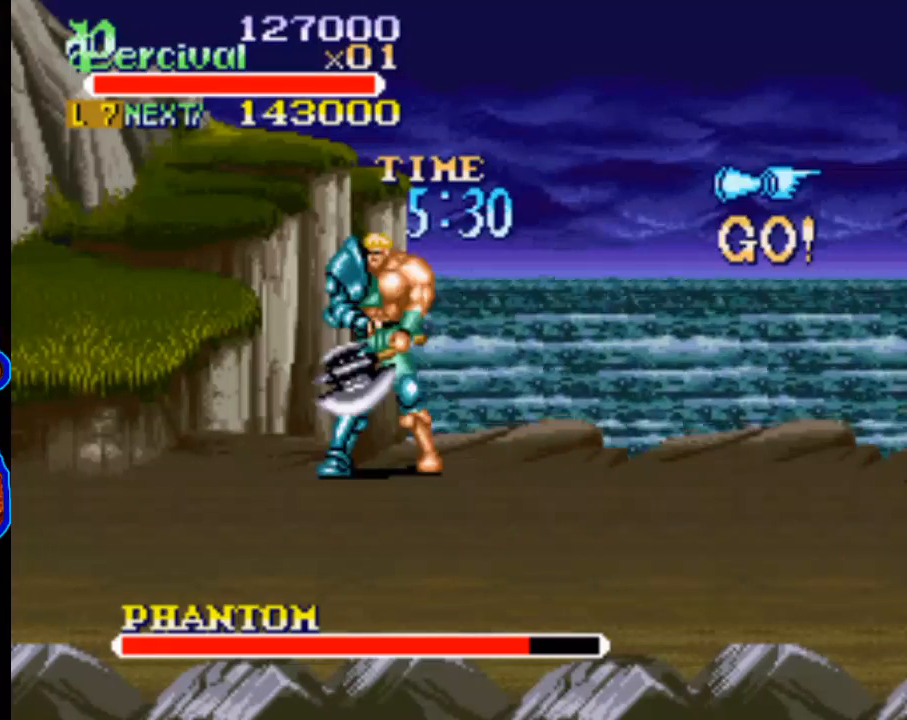
{"buttons": [], "events": []}
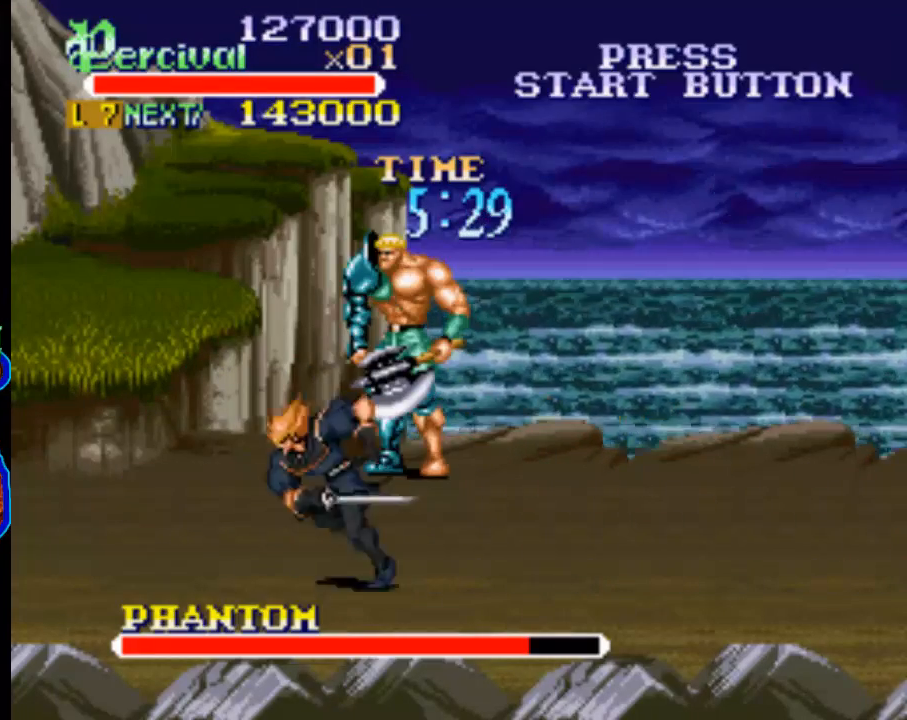
{"buttons": [], "events": []}
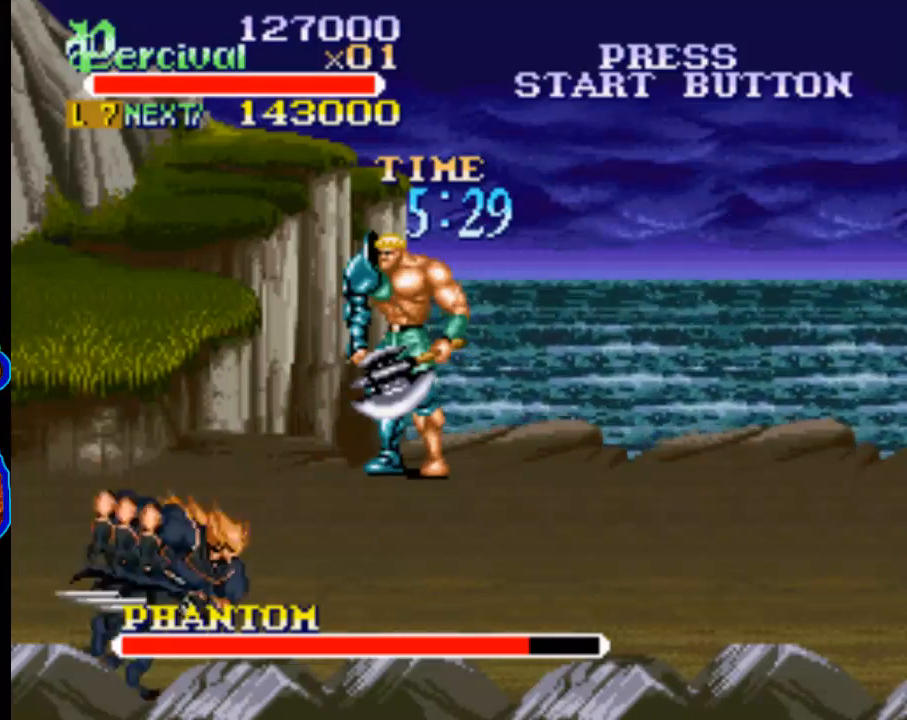
{"buttons": [], "events": [[133, "DPAD_LEFT", "down"], [267, "DPAD_LEFT", "up"]]}
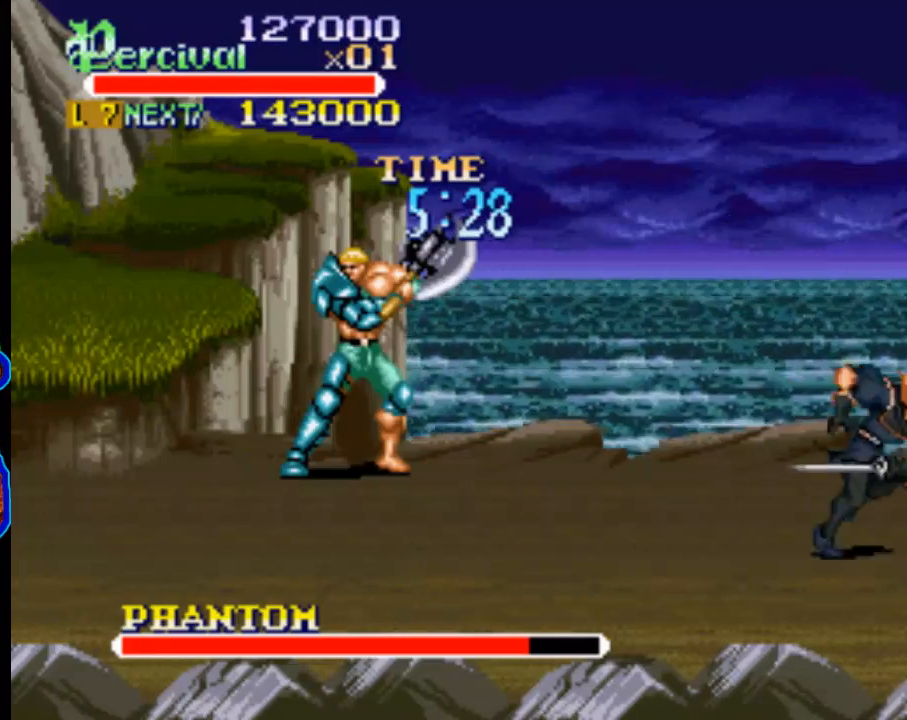
{"buttons": [], "events": []}
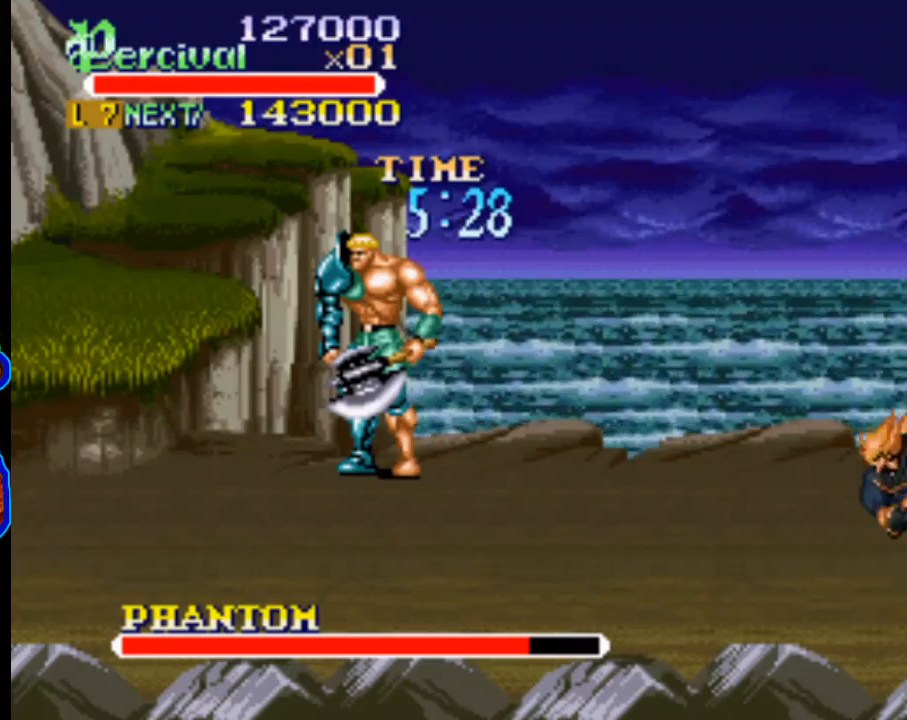
{"buttons": [], "events": []}
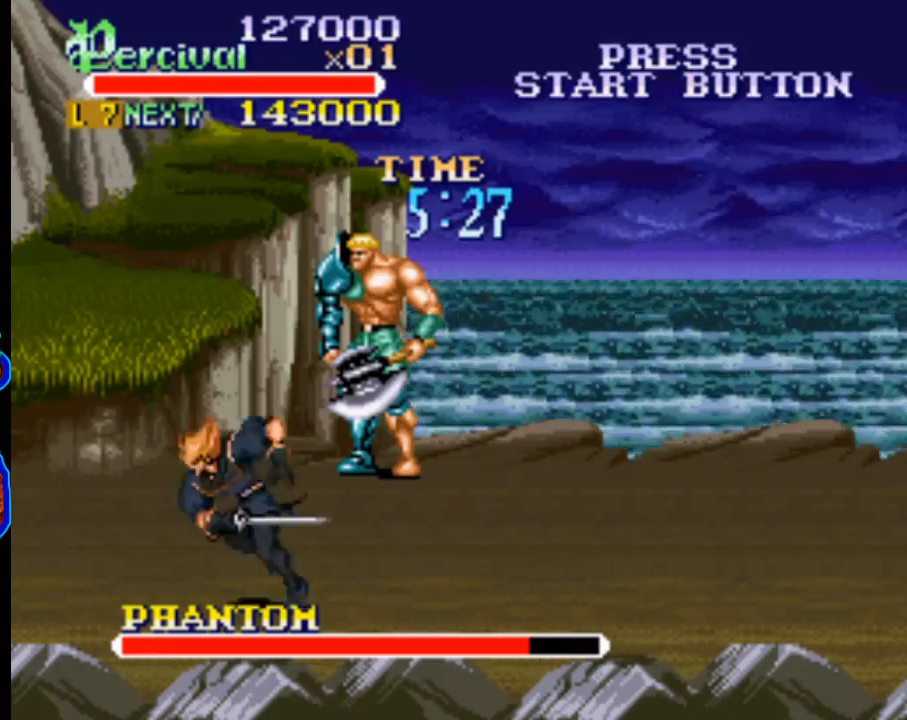
{"buttons": [], "events": []}
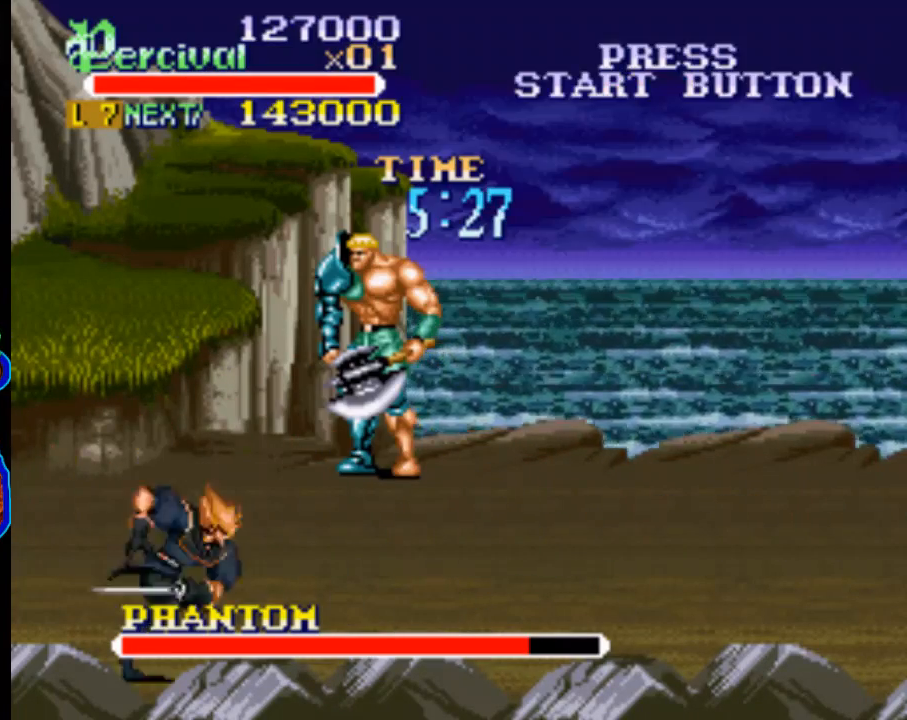
{"buttons": [], "events": []}
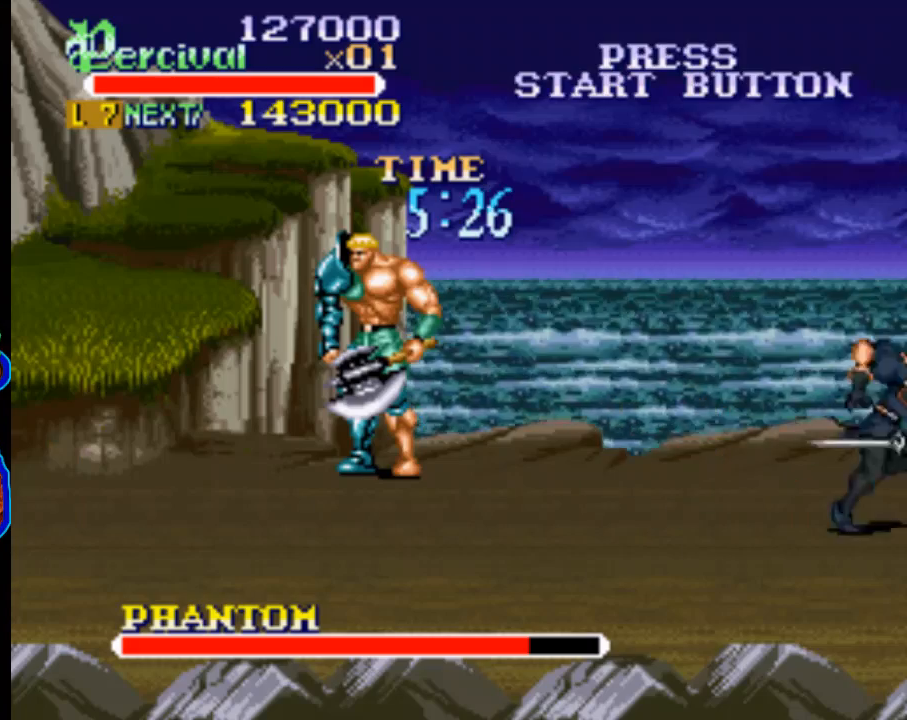
{"buttons": [], "events": []}
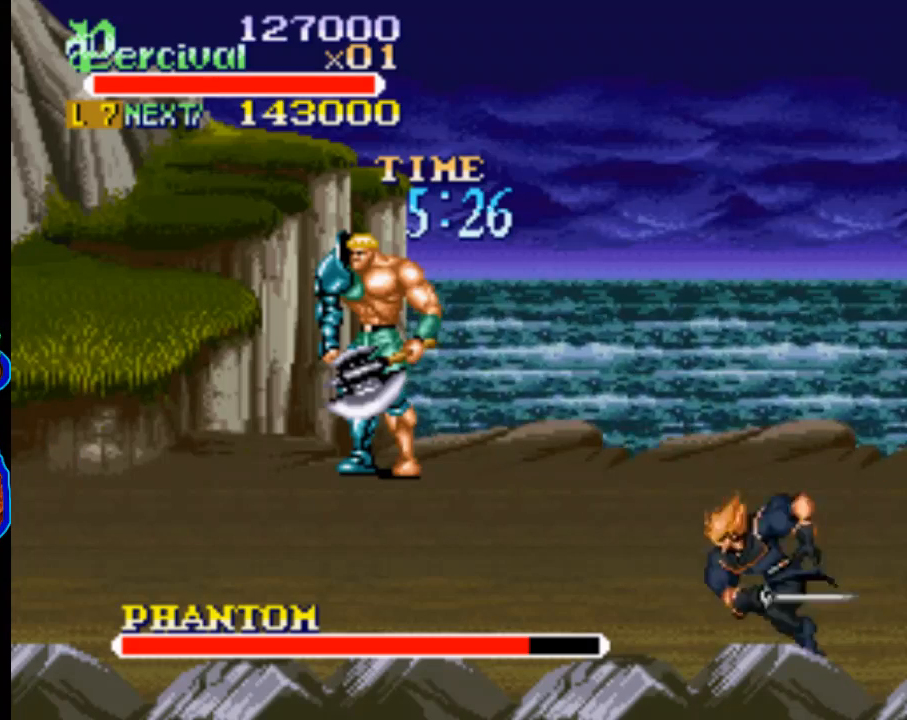
{"buttons": [], "events": []}
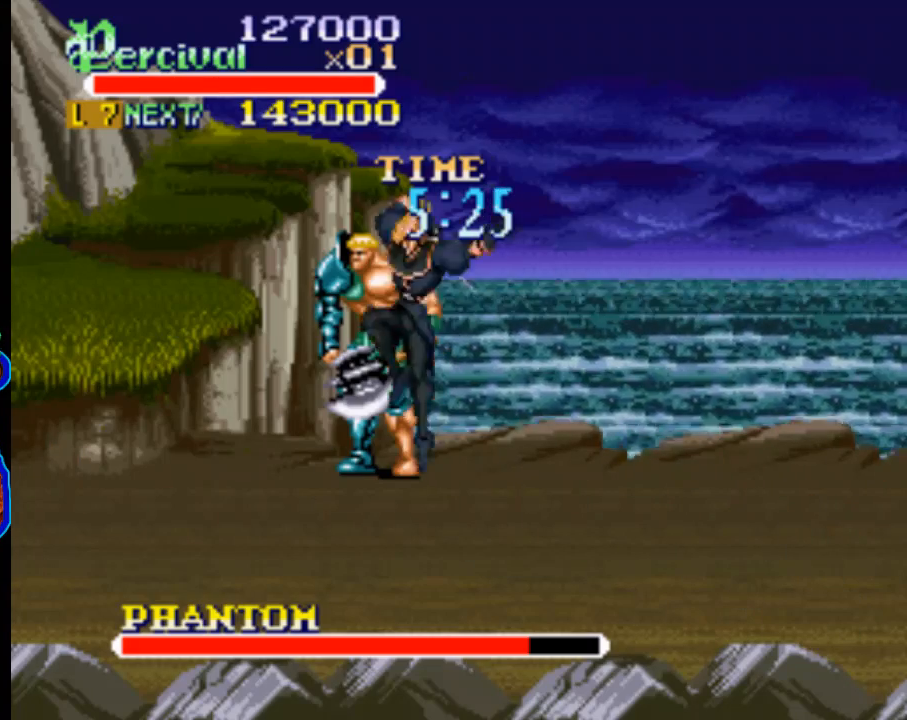
{"buttons": ["DPAD_LEFT"], "events": [[333, "DPAD_LEFT", "down"]]}
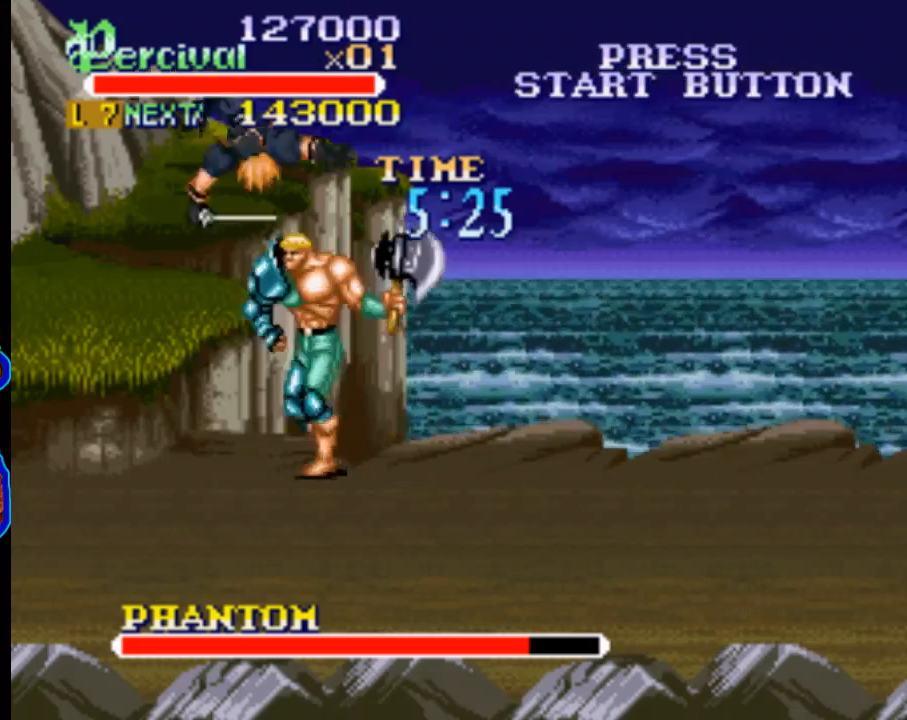
{"buttons": ["X", "DPAD_LEFT"], "events": [[133, "DPAD_LEFT", "up"], [200, "X", "down"], [267, "DPAD_LEFT", "down"]]}
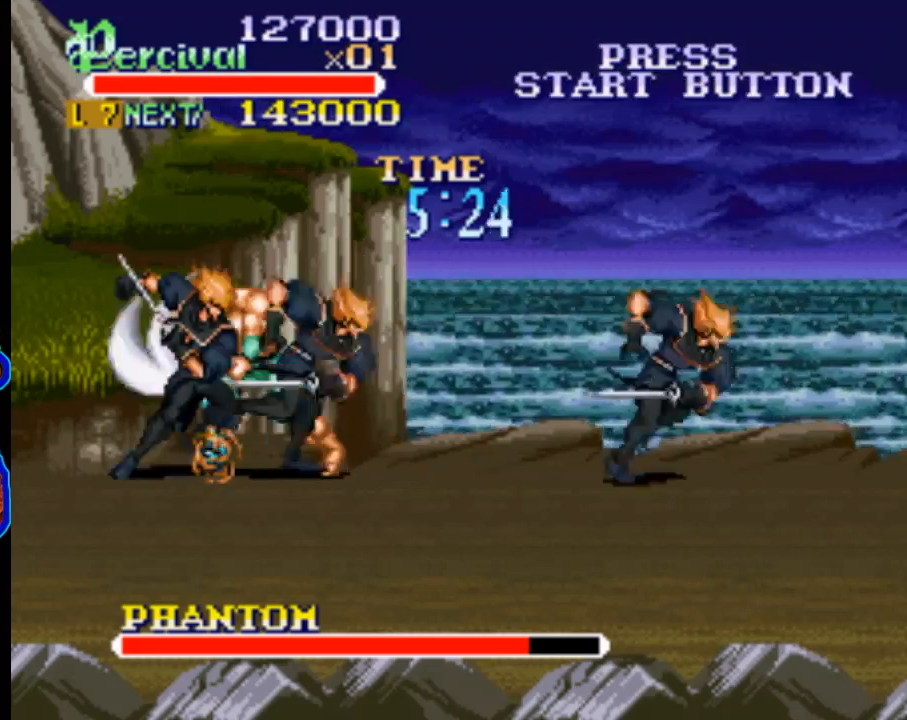
{"buttons": [], "events": [[133, "DPAD_LEFT", "up"], [133, "X", "up"]]}
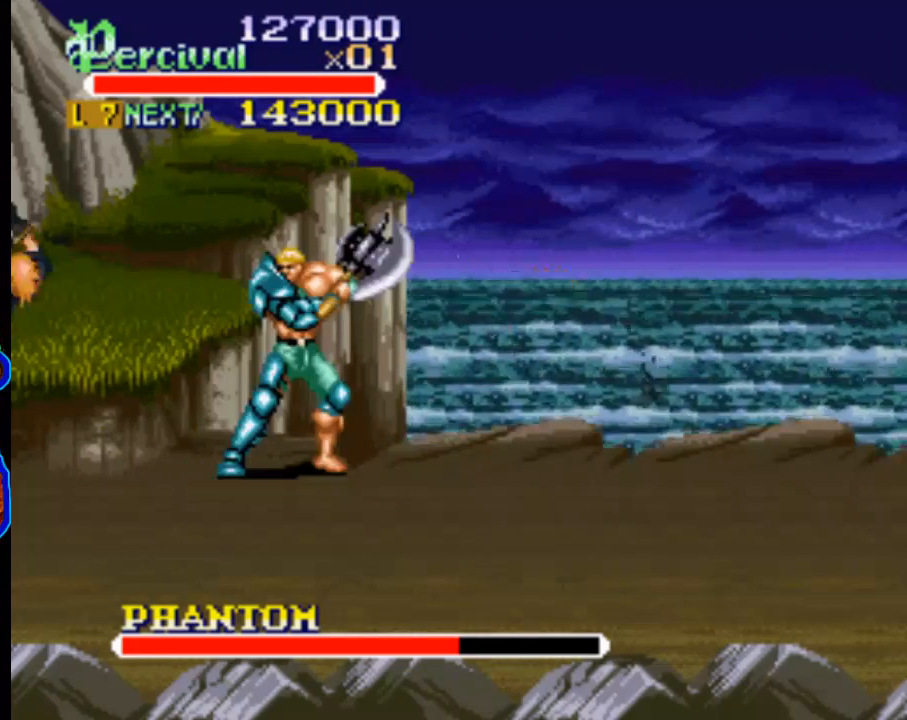
{"buttons": ["DPAD_LEFT"], "events": [[67, "DPAD_LEFT", "down"], [167, "DPAD_LEFT", "up"], [233, "DPAD_LEFT", "down"]]}
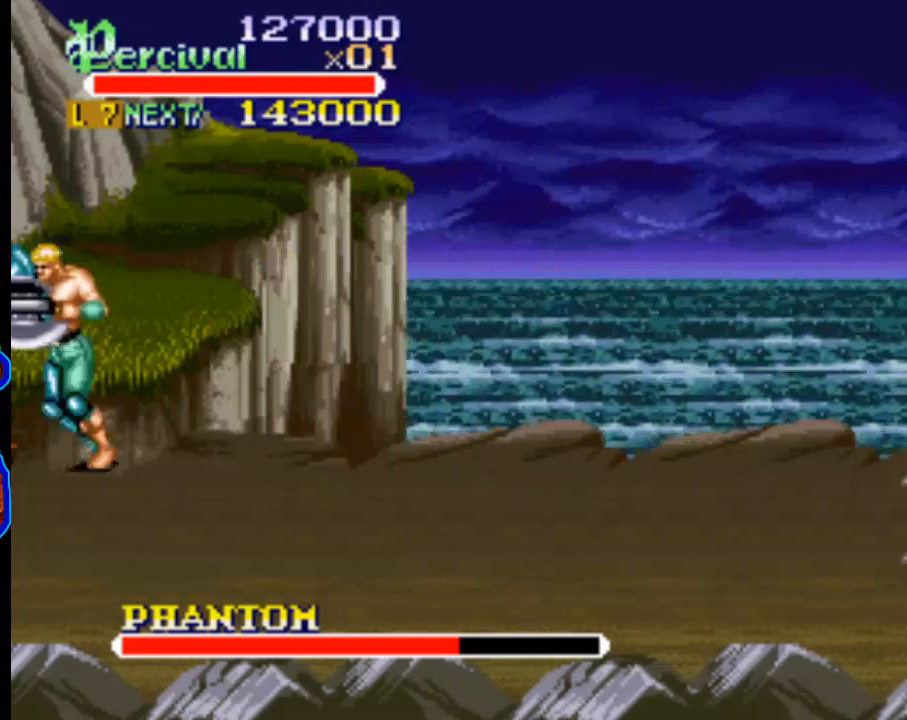
{"buttons": ["X", "DPAD_LEFT"], "events": [[100, "DPAD_LEFT", "up"], [367, "X", "down"], [433, "DPAD_LEFT", "down"]]}
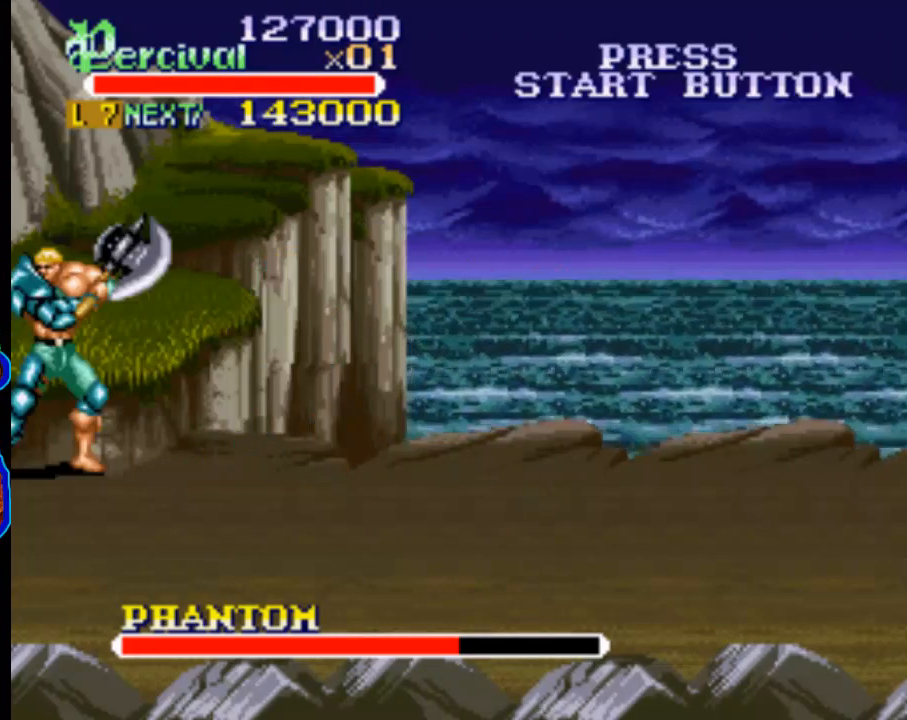
{"buttons": [], "events": [[433, "DPAD_LEFT", "up"], [467, "X", "up"]]}
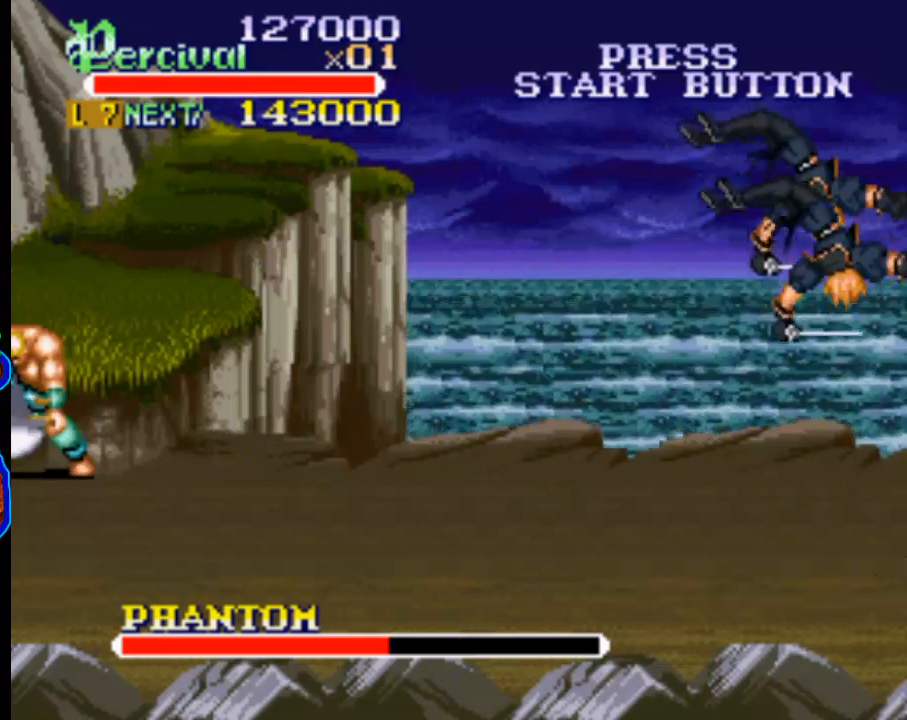
{"buttons": ["DPAD_DOWN", "DPAD_RIGHT"], "events": [[300, "DPAD_DOWN", "down"], [300, "DPAD_RIGHT", "down"]]}
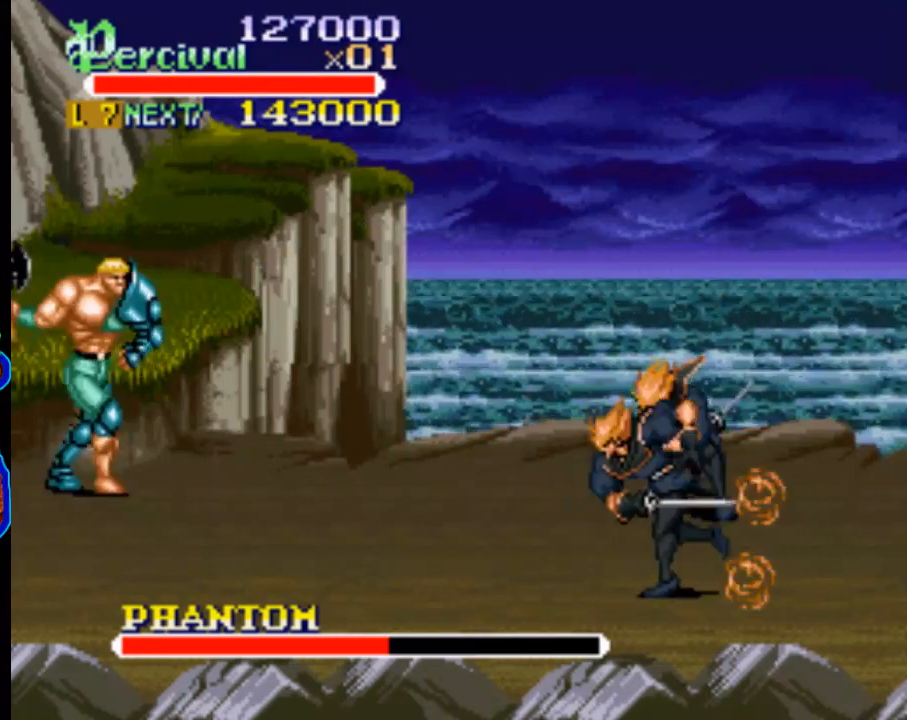
{"buttons": ["DPAD_DOWN"], "events": [[133, "DPAD_RIGHT", "up"], [167, "DPAD_DOWN", "up"], [367, "DPAD_DOWN", "down"]]}
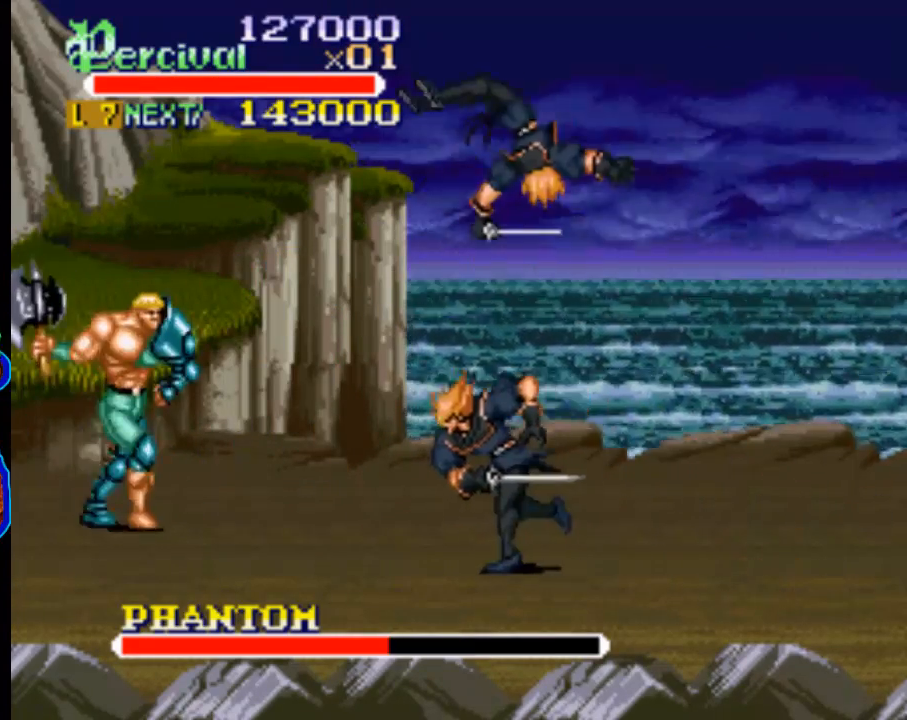
{"buttons": ["DPAD_DOWN", "DPAD_LEFT"], "events": [[400, "DPAD_LEFT", "down"]]}
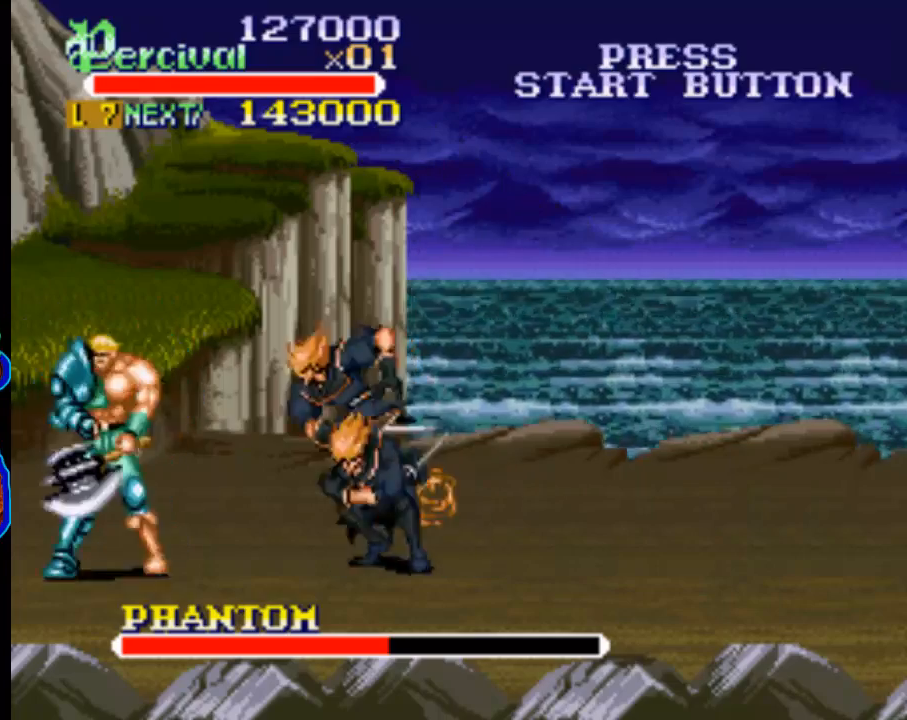
{"buttons": ["DPAD_DOWN", "DPAD_RIGHT"], "events": [[33, "DPAD_LEFT", "up"], [267, "DPAD_RIGHT", "down"]]}
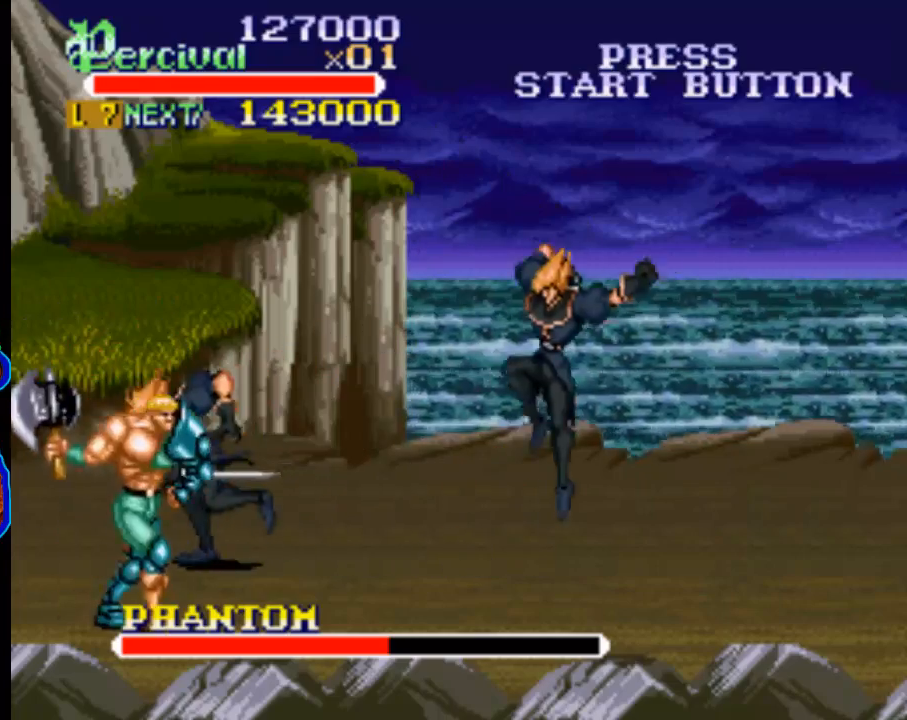
{"buttons": ["DPAD_DOWN", "DPAD_RIGHT"], "events": []}
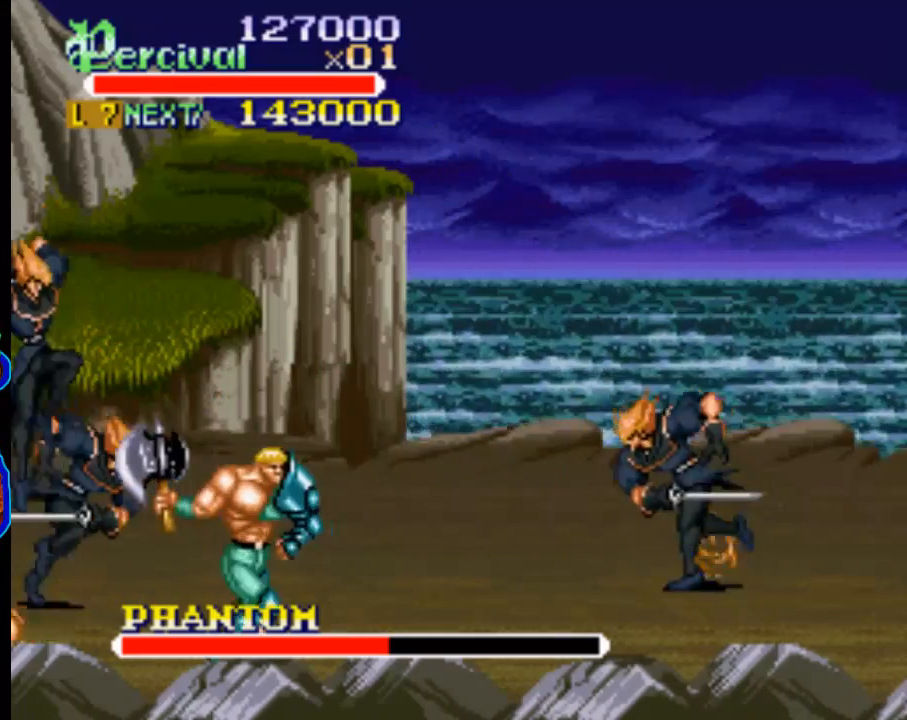
{"buttons": ["DPAD_UP", "DPAD_LEFT"], "events": [[33, "DPAD_DOWN", "up"], [200, "DPAD_UP", "down"], [233, "DPAD_RIGHT", "up"], [433, "DPAD_LEFT", "down"]]}
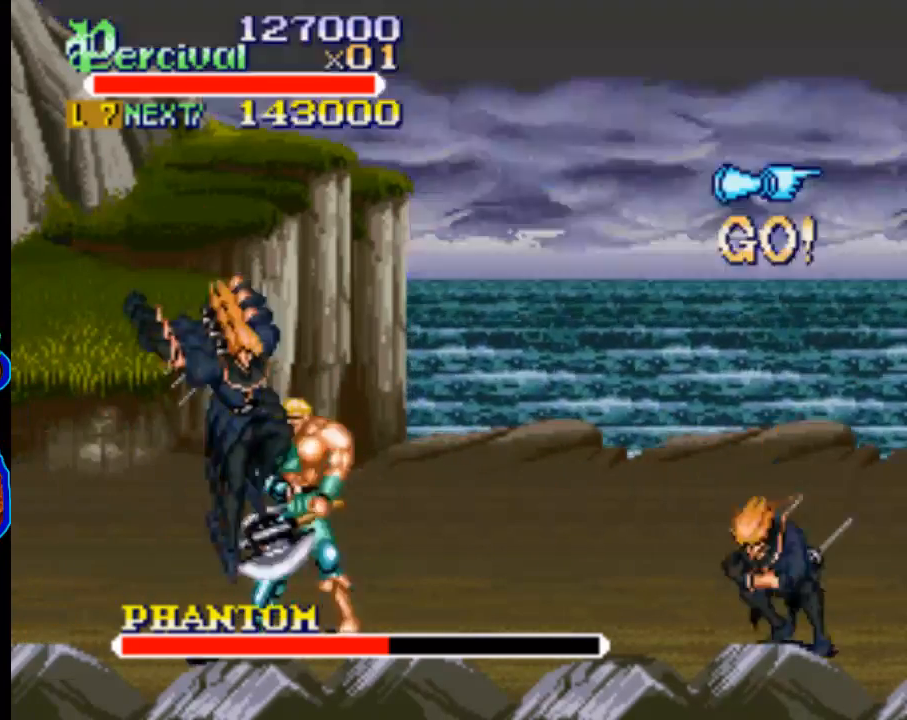
{"buttons": ["DPAD_DOWN", "DPAD_RIGHT"], "events": [[267, "DPAD_LEFT", "up"], [267, "DPAD_RIGHT", "down"], [300, "DPAD_DOWN", "down"], [300, "DPAD_UP", "up"]]}
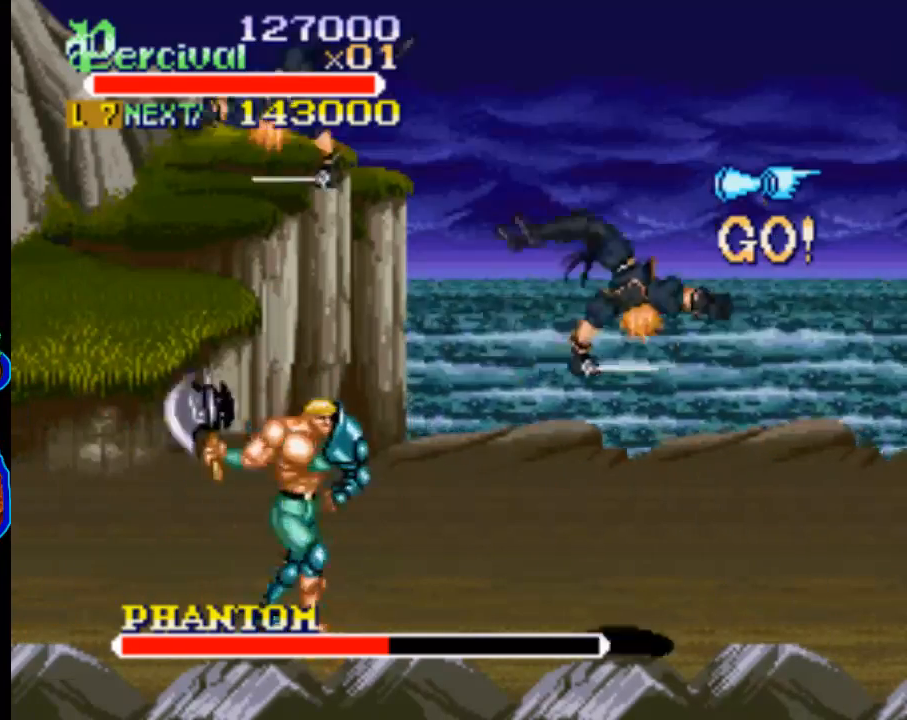
{"buttons": ["B", "DPAD_RIGHT"]}